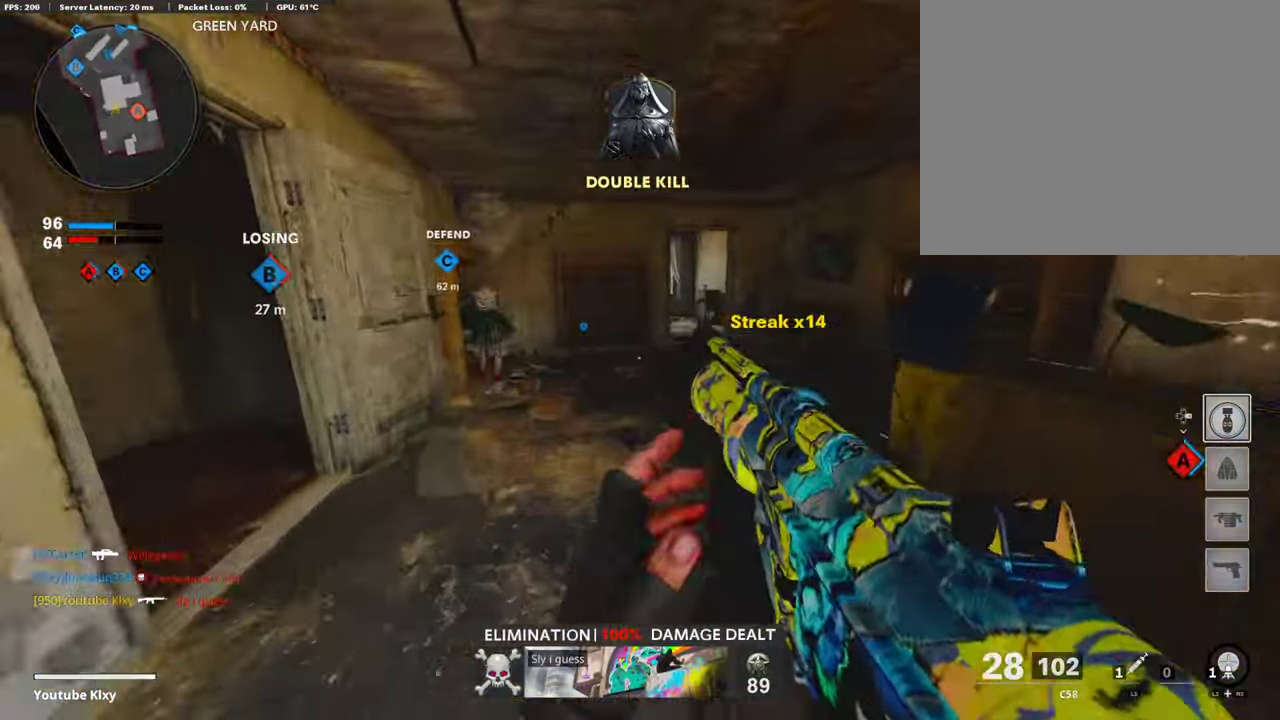
Gameplay with a controller (PlayStation layout); each line is a JSON object with the inputs held at the frame after it (dt_ms = milliseconds from this image to that frame). "events" lists button and stick changes between this image and that frame as [ms after this image, input, new state], when the widget could be followed in between.
{"dt_ms": 505, "buttons": [], "left_stick": "up-right", "right_stick": "center"}
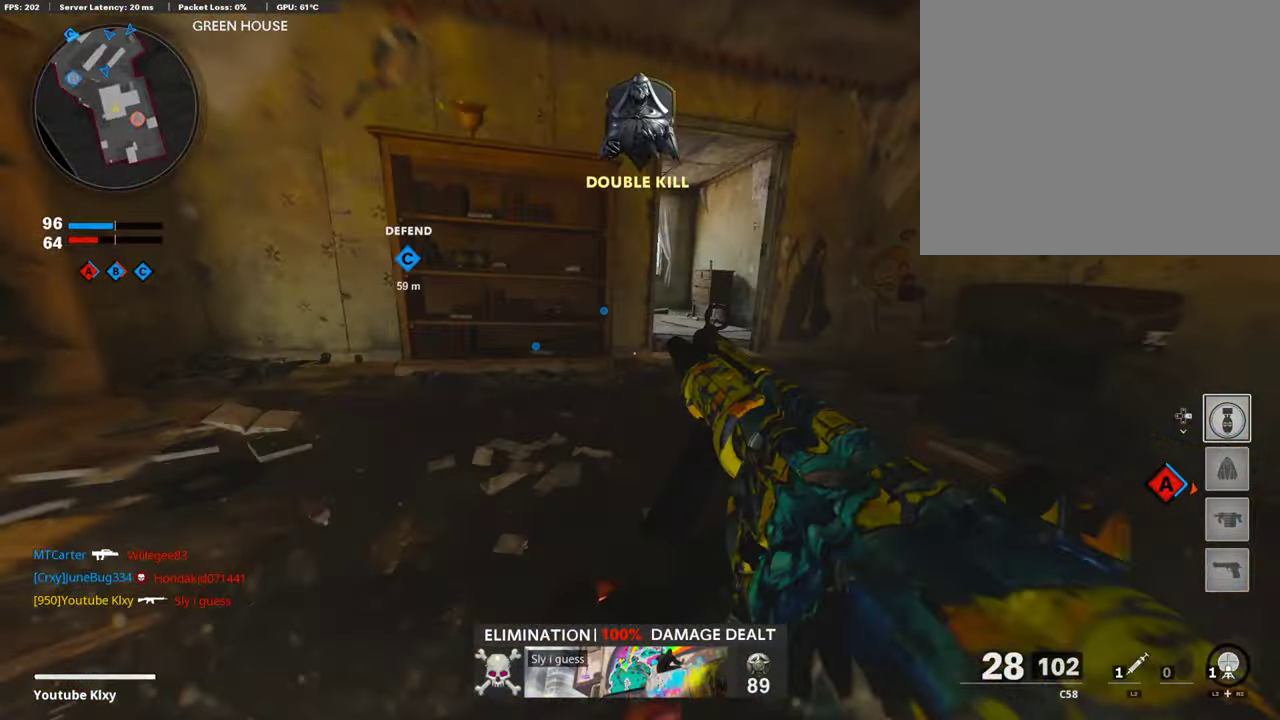
{"dt_ms": 387, "buttons": [], "left_stick": "up-right", "right_stick": "center"}
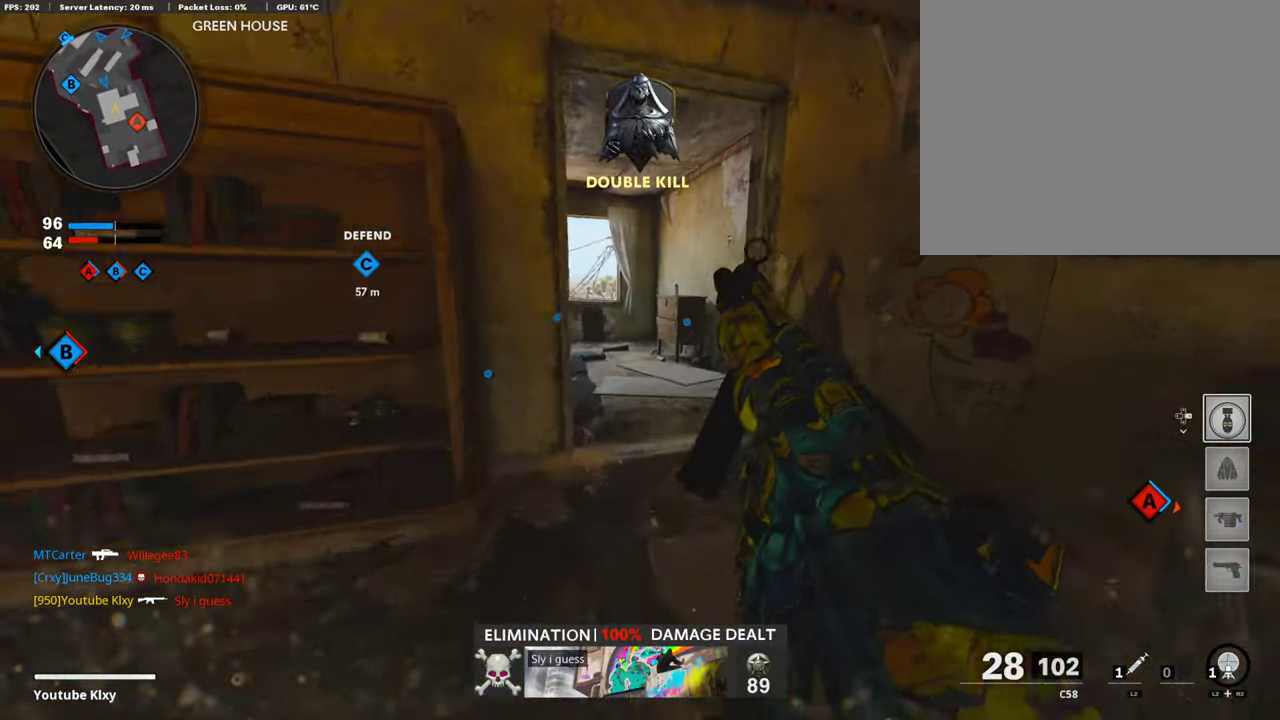
{"dt_ms": 605, "buttons": [], "left_stick": "up", "right_stick": "center", "events": [[50, "L3", "down"], [118, "left_stick", "up"], [269, "L3", "up"]]}
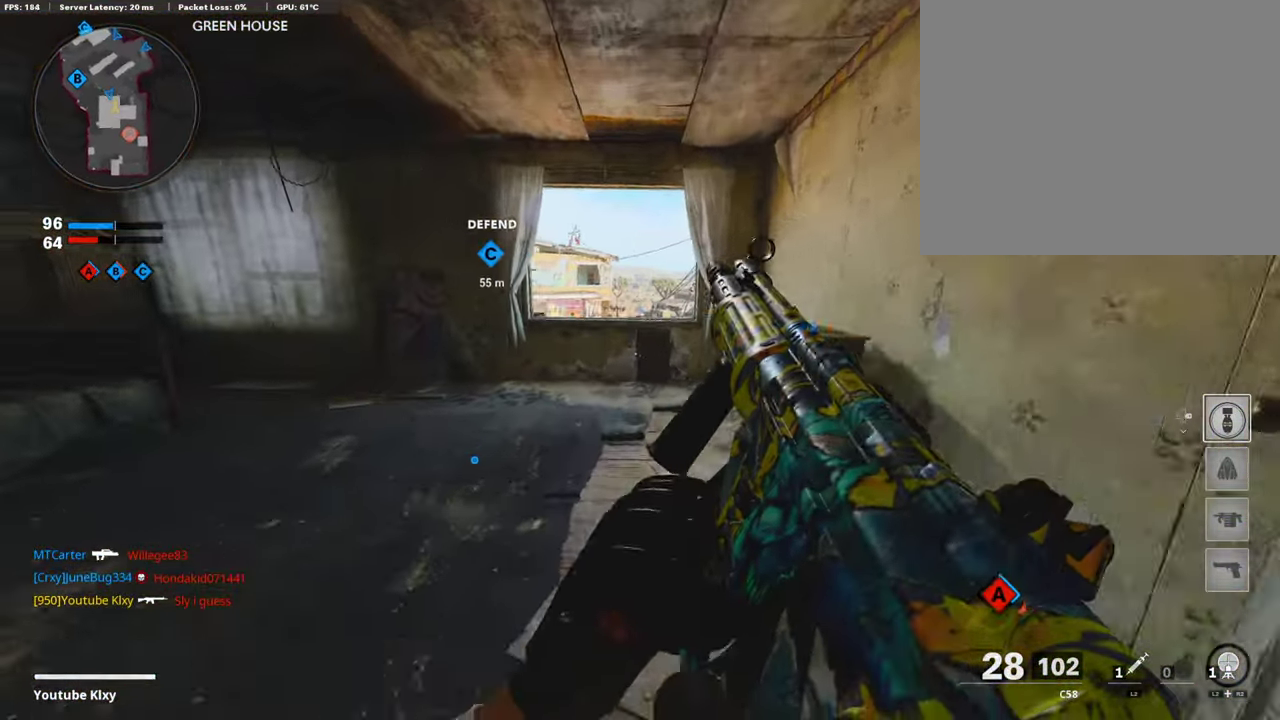
{"dt_ms": 404, "buttons": [], "left_stick": "up", "right_stick": "center", "events": []}
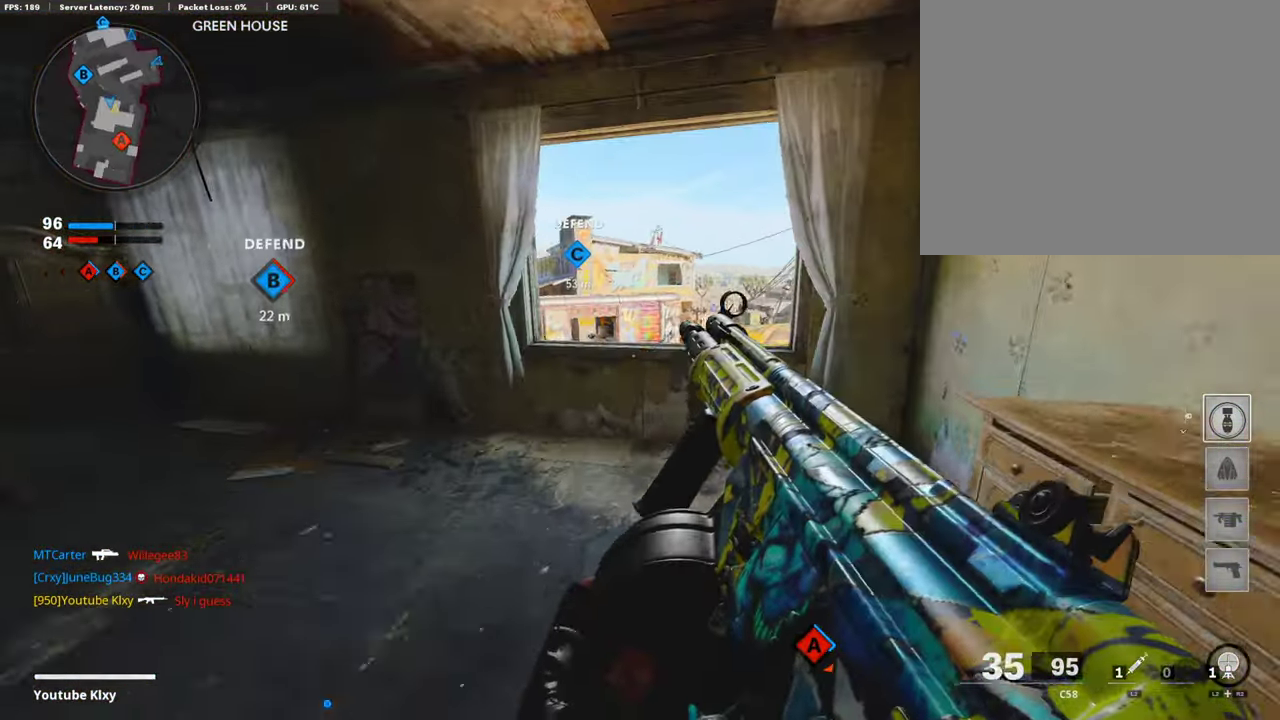
{"dt_ms": 589, "buttons": ["L1"], "left_stick": "right", "right_stick": "center", "events": [[101, "CROSS", "down"], [185, "CROSS", "up"], [185, "right_stick", "left"], [202, "left_stick", "up-right"], [286, "L1", "down"], [353, "left_stick", "right"], [353, "right_stick", "center"]]}
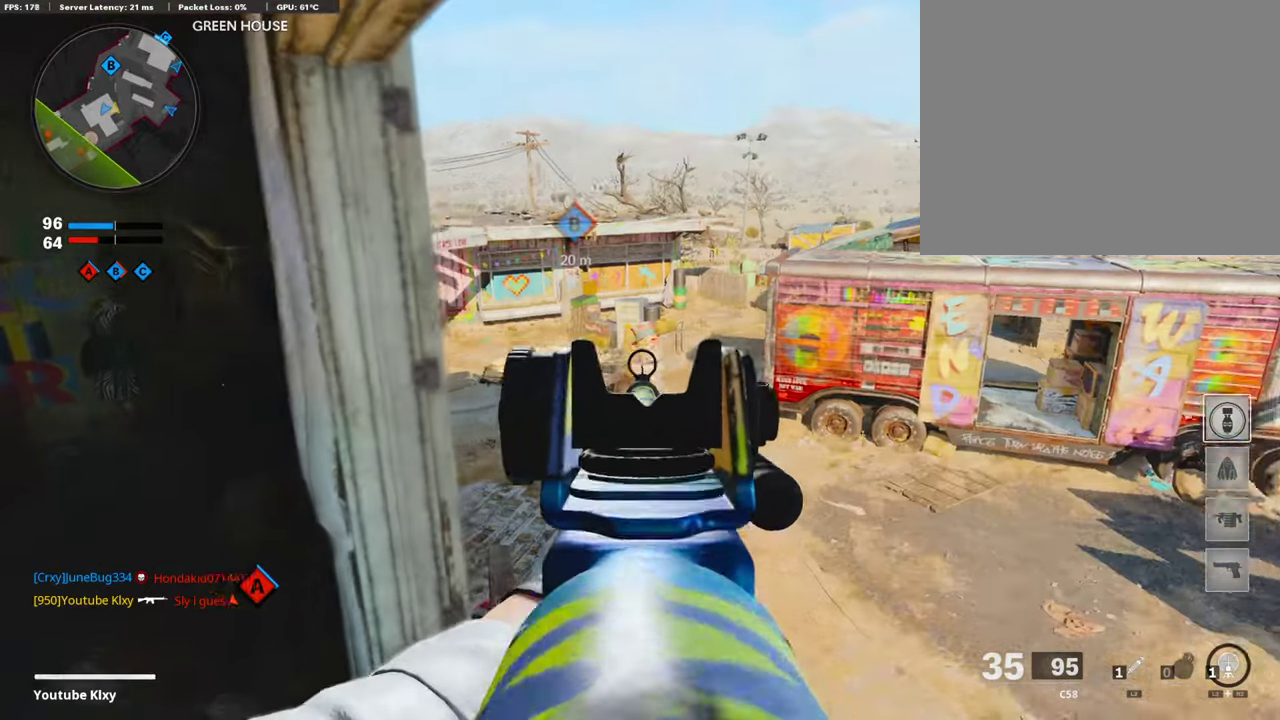
{"dt_ms": 403, "buttons": ["L1"], "left_stick": "right", "right_stick": "center", "events": [[84, "left_stick", "center"], [185, "left_stick", "left"], [353, "left_stick", "right"]]}
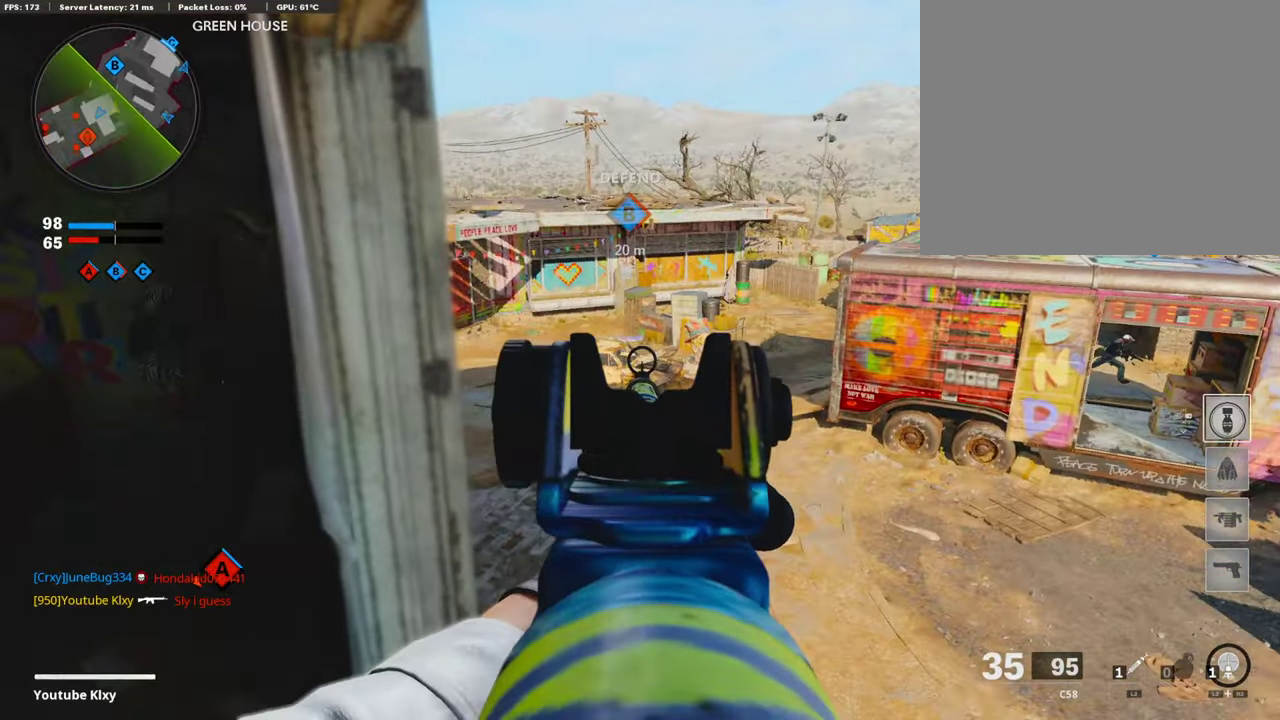
{"dt_ms": 606, "buttons": ["L1"], "left_stick": "center", "right_stick": "center", "events": [[68, "left_stick", "left"], [421, "left_stick", "right"], [421, "right_stick", "left"], [472, "right_stick", "center"], [488, "left_stick", "left"], [606, "left_stick", "center"]]}
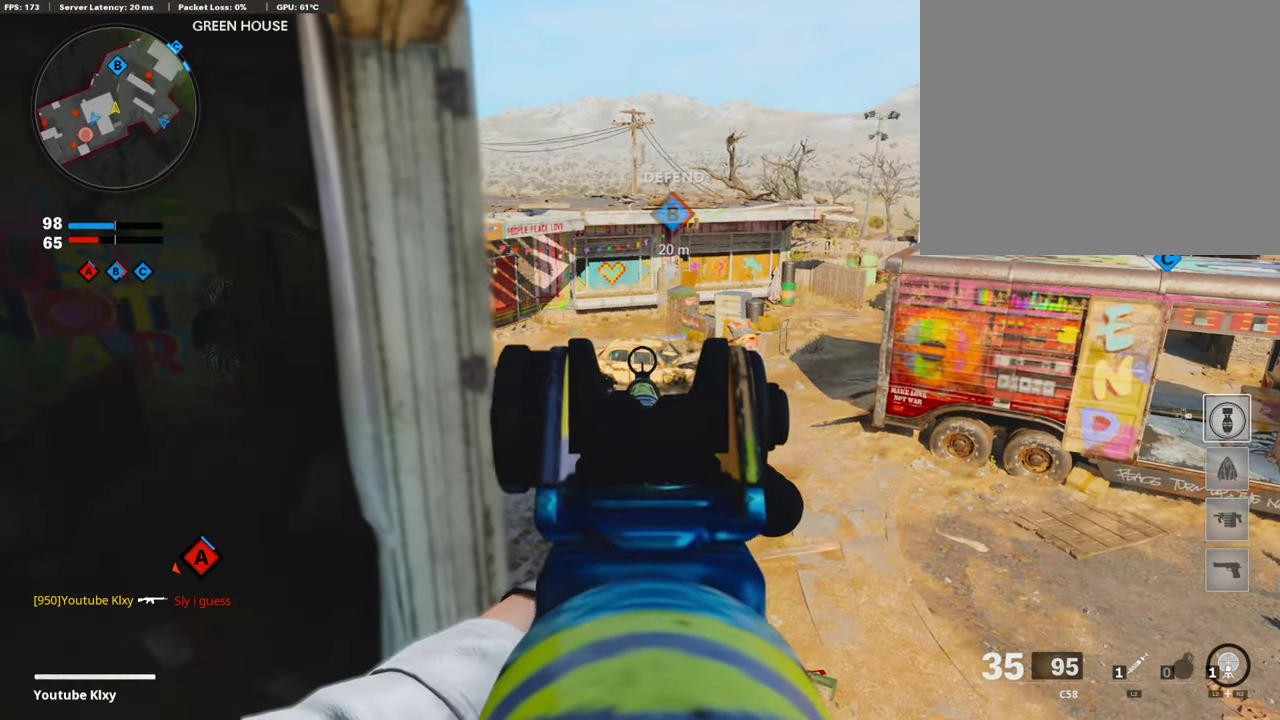
{"dt_ms": 404, "buttons": ["L1", "R1"], "left_stick": "left", "right_stick": "center", "events": [[101, "left_stick", "right"], [236, "left_stick", "center"], [252, "R1", "down"], [320, "left_stick", "left"]]}
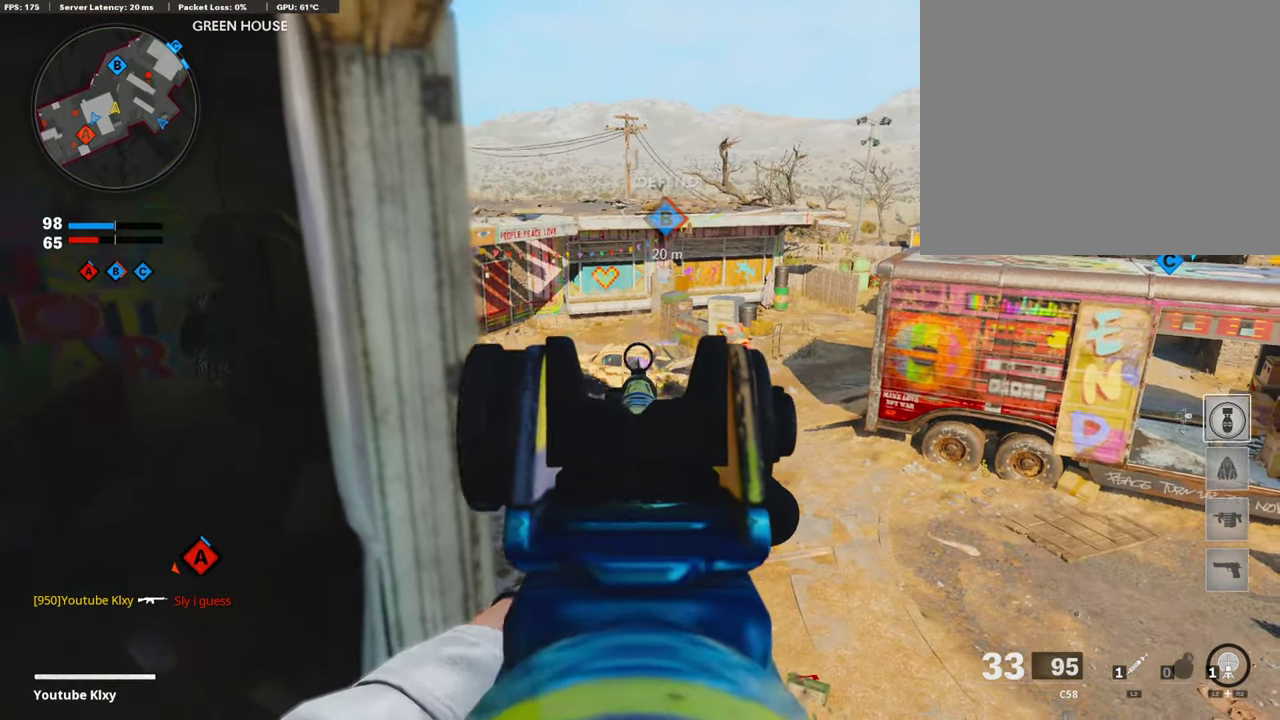
{"dt_ms": 589, "buttons": [], "left_stick": "up-left", "right_stick": "center", "events": [[17, "left_stick", "center"], [134, "L1", "up"], [185, "R1", "up"], [185, "left_stick", "left"], [185, "right_stick", "left"], [336, "left_stick", "up-left"], [404, "left_stick", "up"], [404, "right_stick", "center"], [572, "left_stick", "up-left"]]}
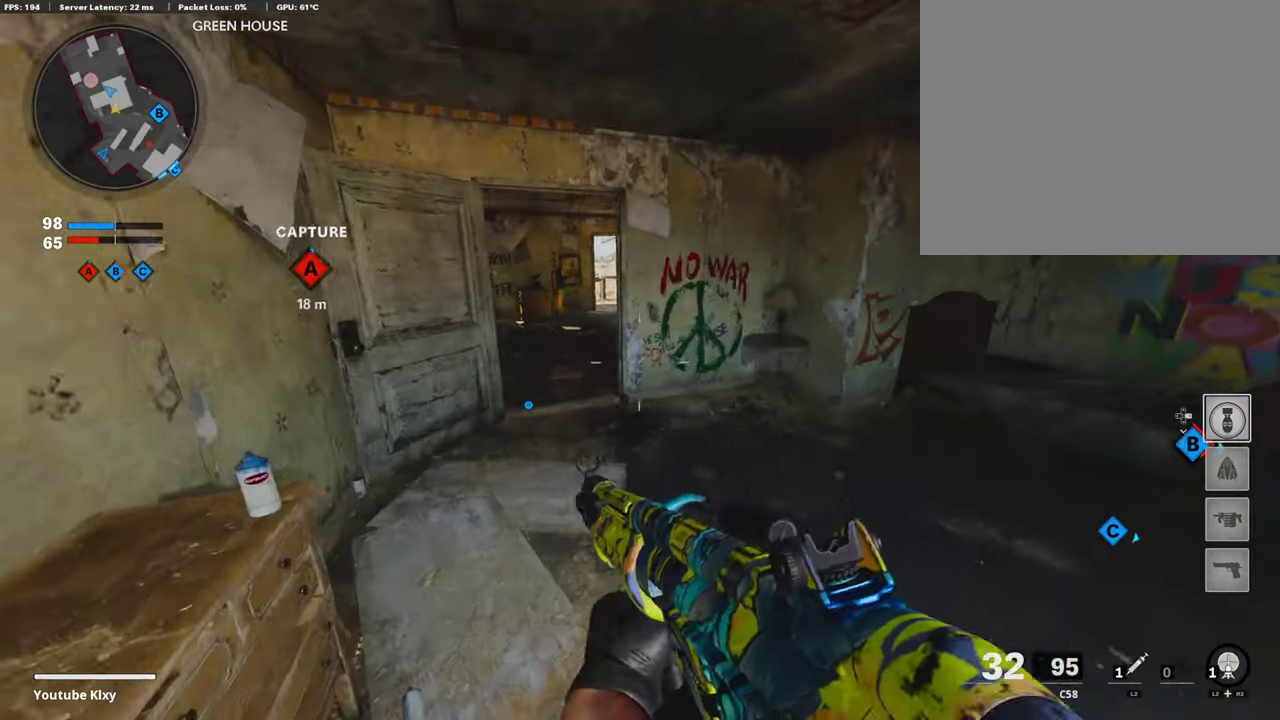
{"dt_ms": 403, "buttons": [], "left_stick": "up", "right_stick": "center", "events": [[252, "L3", "down"], [387, "L3", "up"], [387, "left_stick", "up"]]}
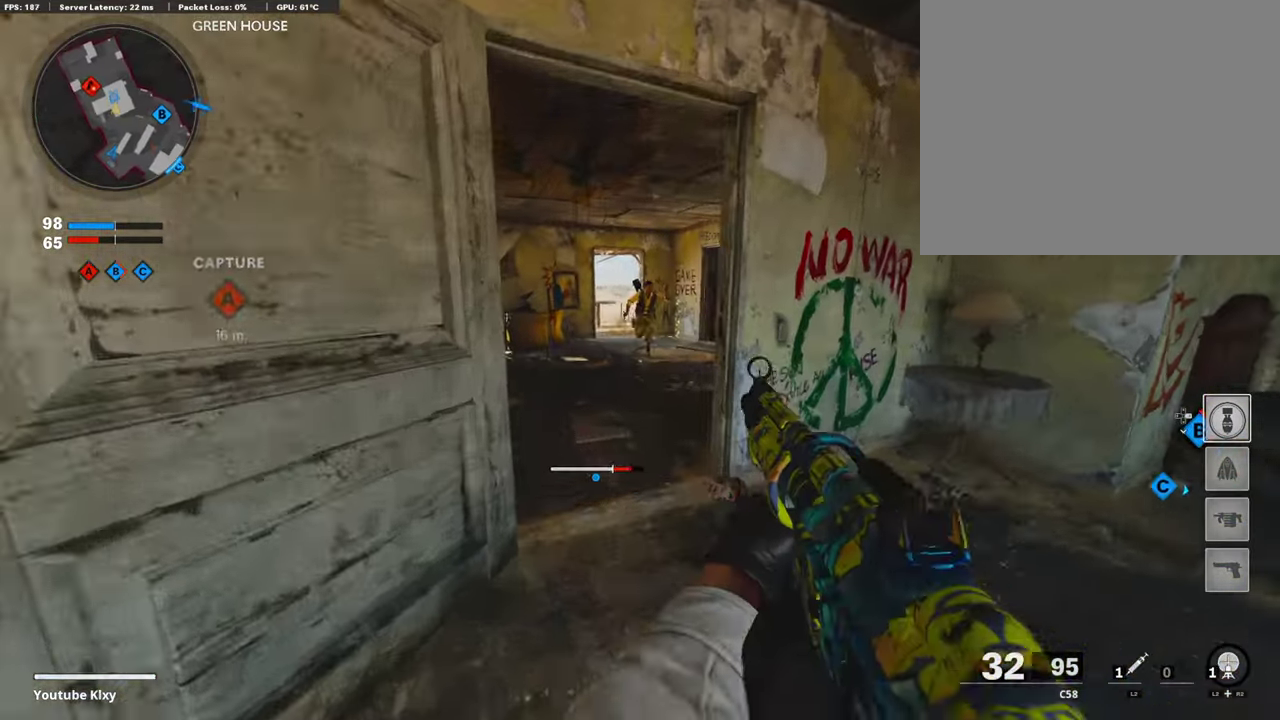
{"dt_ms": 606, "buttons": ["R1"], "left_stick": "down-right", "right_stick": "down", "events": [[68, "L1", "down"], [68, "right_stick", "up"], [118, "left_stick", "right"], [186, "R1", "down"], [236, "left_stick", "down"], [270, "right_stick", "up-left"], [387, "L1", "up"], [438, "right_stick", "center"], [472, "CROSS", "down"], [572, "CROSS", "up"], [572, "right_stick", "down"], [606, "left_stick", "down-right"]]}
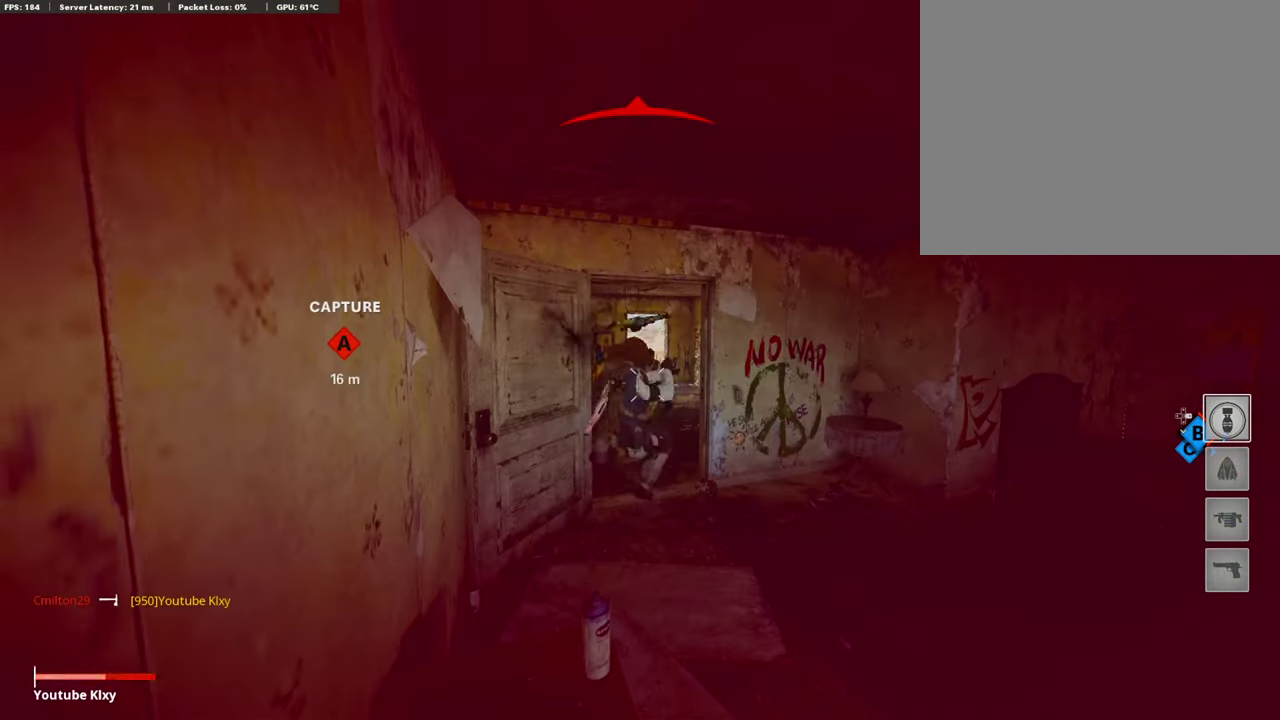
{"dt_ms": 303, "buttons": [], "left_stick": "center", "right_stick": "center", "events": [[51, "right_stick", "center"], [185, "right_stick", "down"], [252, "R1", "up"], [269, "left_stick", "center"], [303, "right_stick", "center"]]}